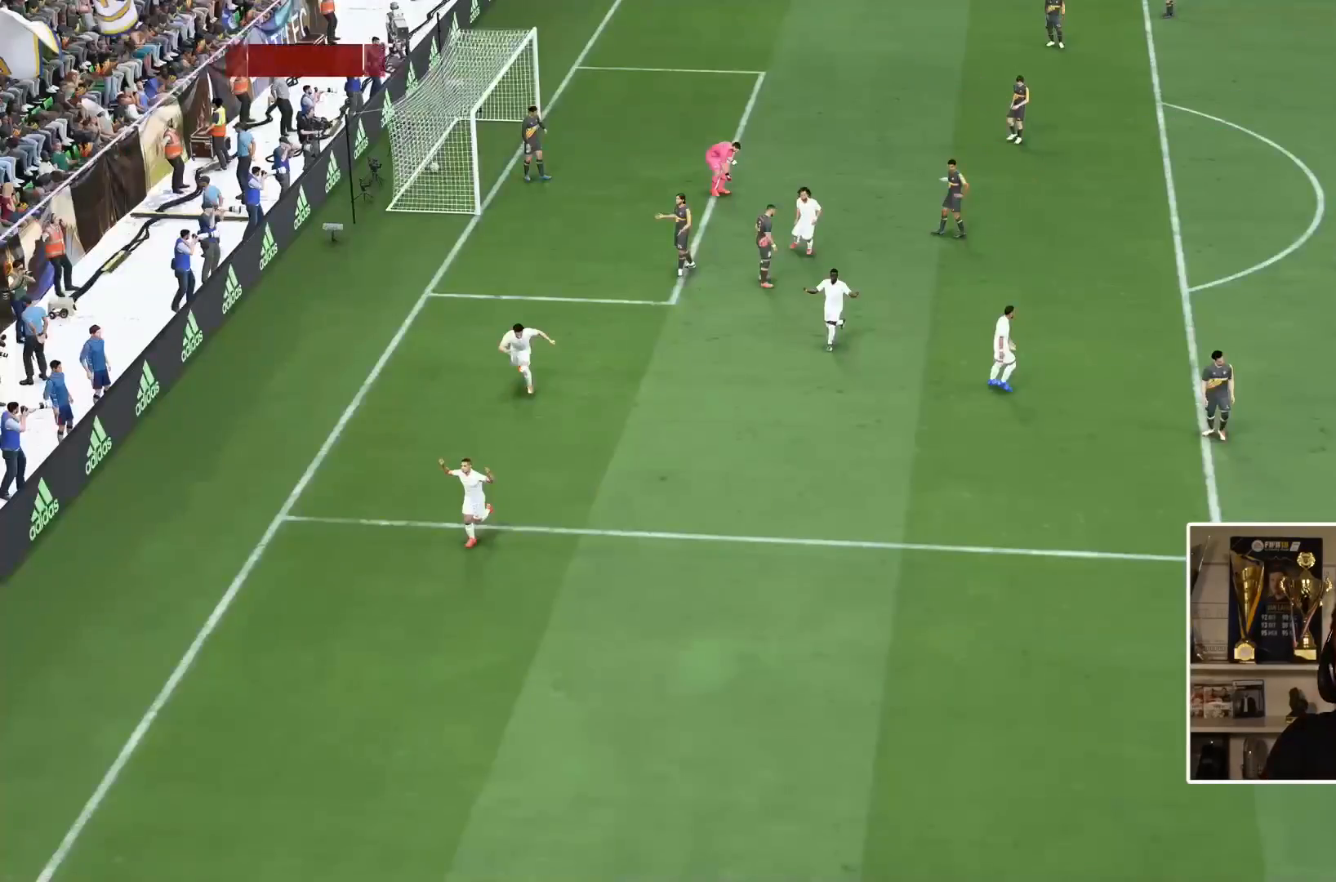
Gameplay with a controller (PlayStation layout); each line is a JSON object with the inputs held at the frame after it (dt_ms = milliseconds from this image to that frame). "events" lists button and stick changes between this image and that frame as [ms after this image, input, new state], when the widget could be followed in between. Not read: L3 R3.
{"dt_ms": 500, "buttons": [], "left_stick": "center", "right_stick": "center"}
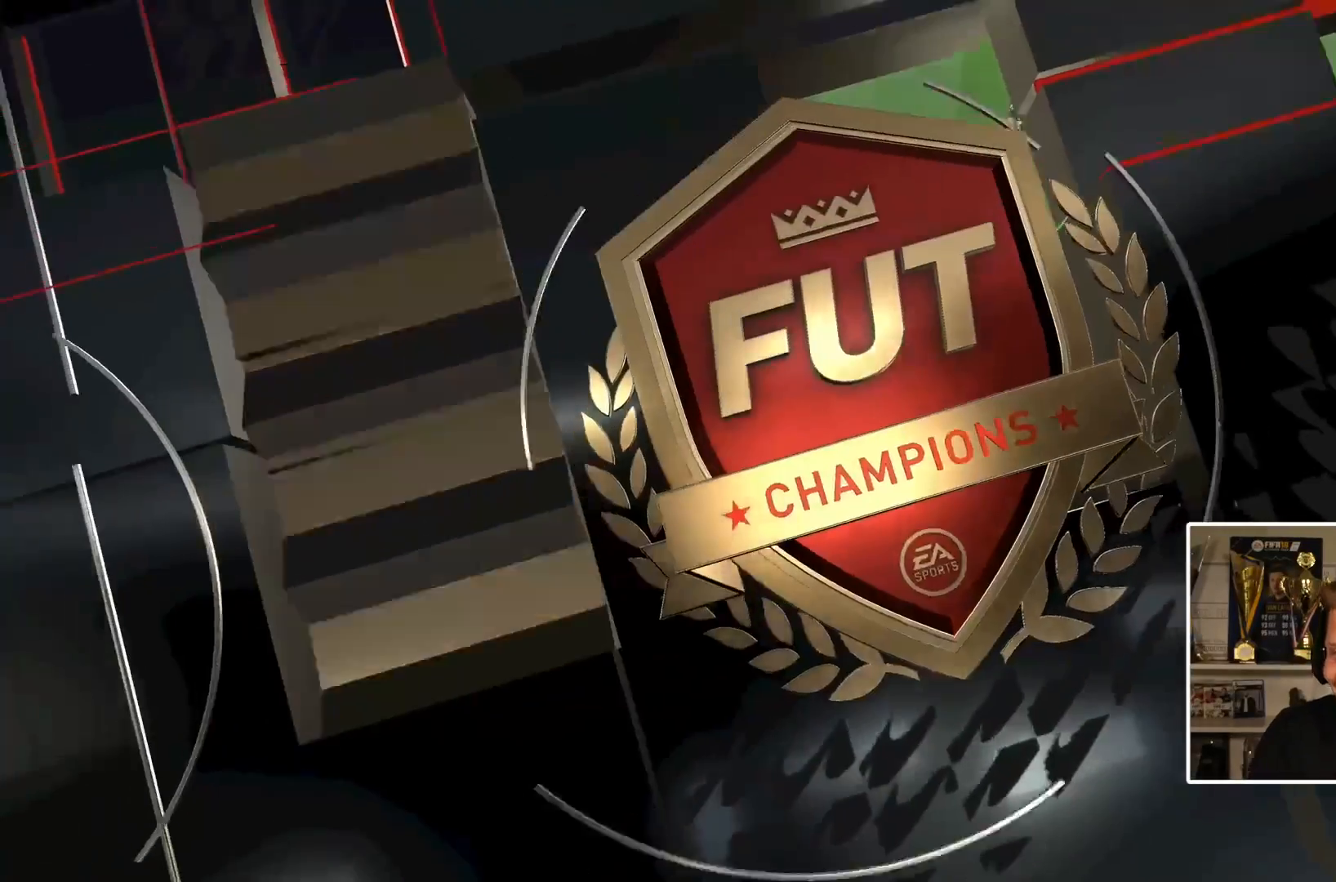
{"dt_ms": 500, "buttons": [], "left_stick": "center", "right_stick": "center", "events": []}
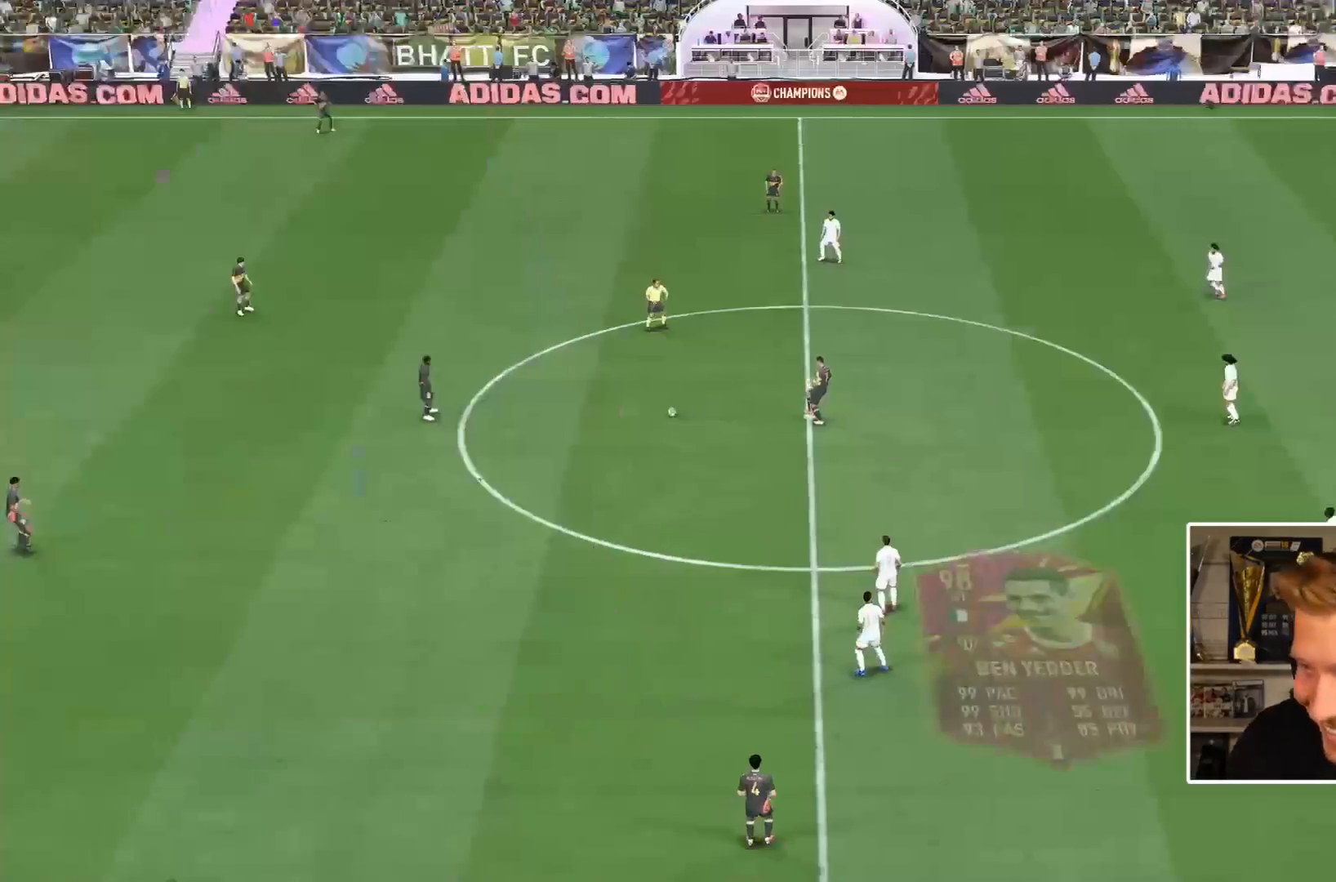
{"dt_ms": 500, "buttons": [], "left_stick": "center", "right_stick": "center", "events": []}
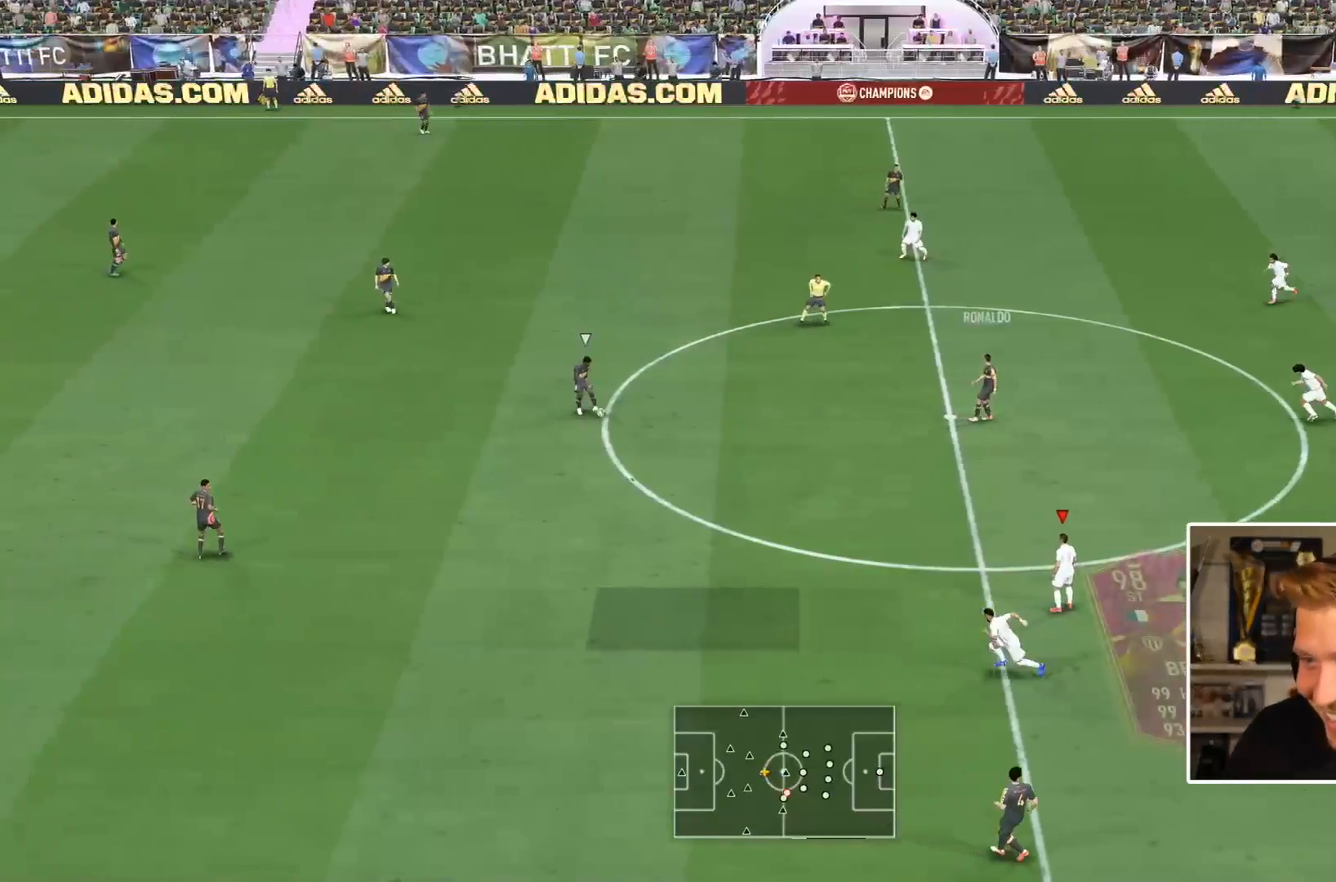
{"dt_ms": 500, "buttons": [], "left_stick": "center", "right_stick": "center", "events": []}
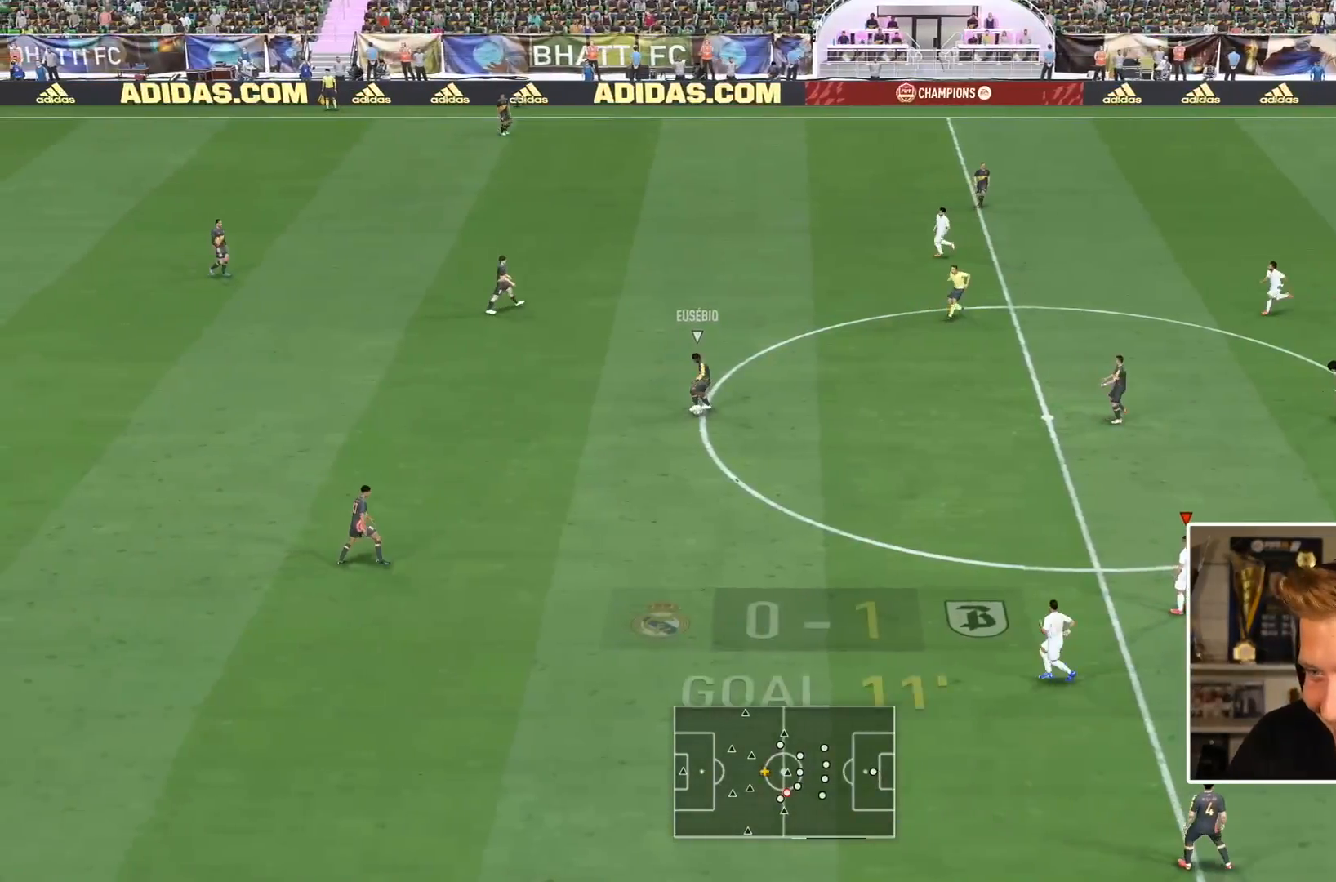
{"dt_ms": 500, "buttons": ["R1"], "left_stick": "down-left", "right_stick": "center", "events": [[167, "left_stick", "down"], [183, "L1", "down"], [217, "left_stick", "left"], [283, "left_stick", "down-left"], [350, "L1", "up"], [417, "R1", "down"]]}
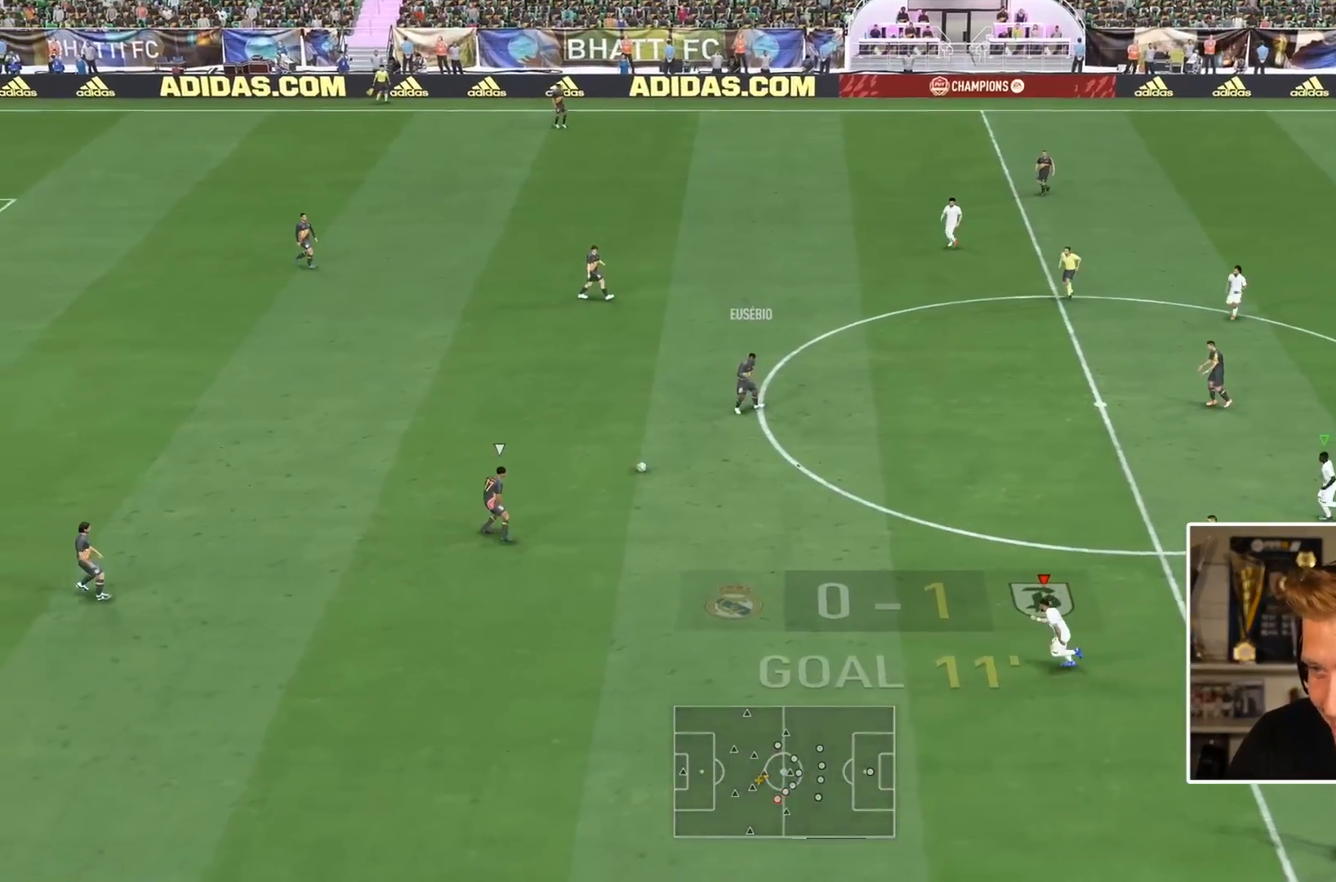
{"dt_ms": 1000, "buttons": ["R1"], "left_stick": "down-left", "right_stick": "center"}
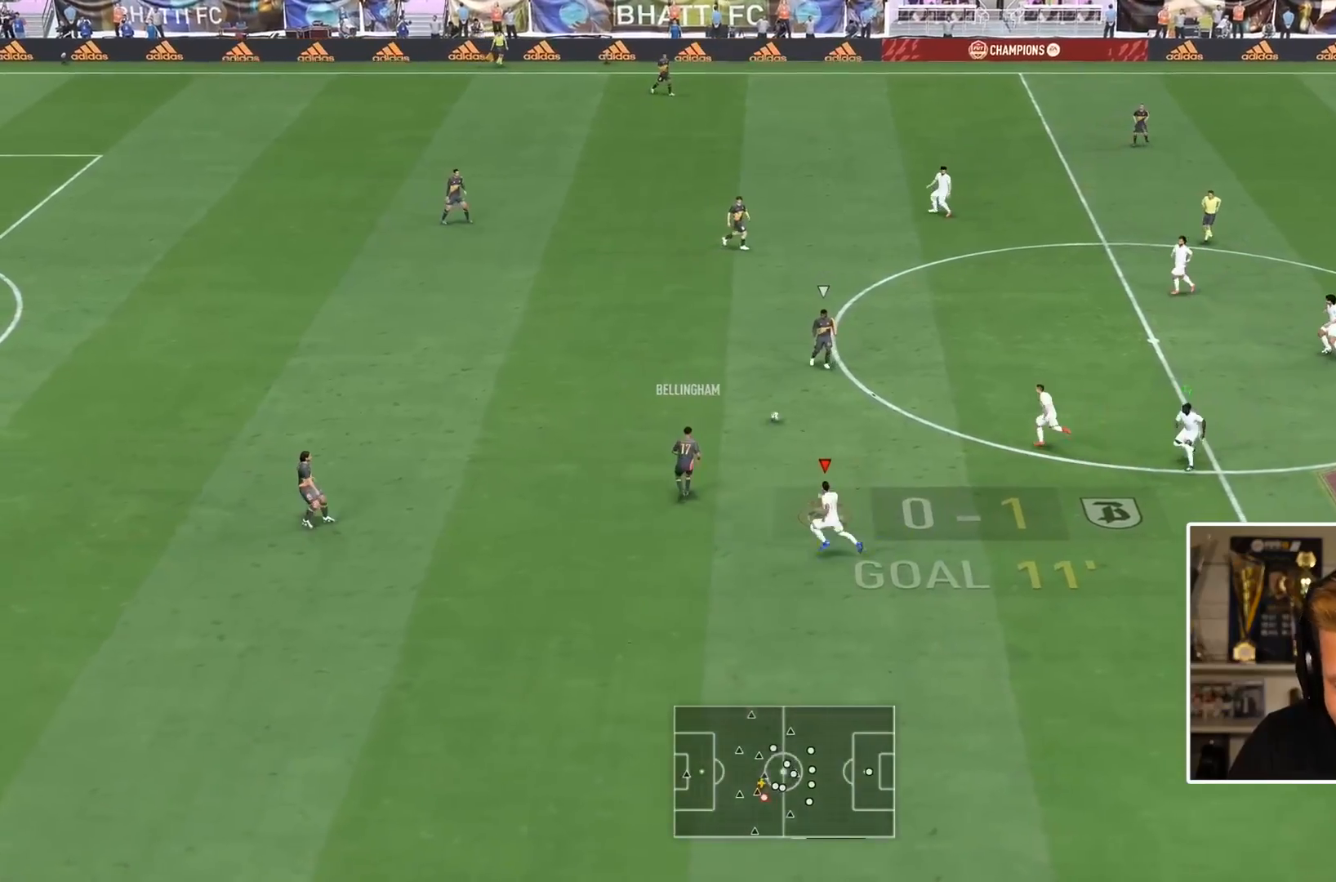
{"dt_ms": 500, "buttons": ["R1"], "left_stick": "down-left", "right_stick": "center"}
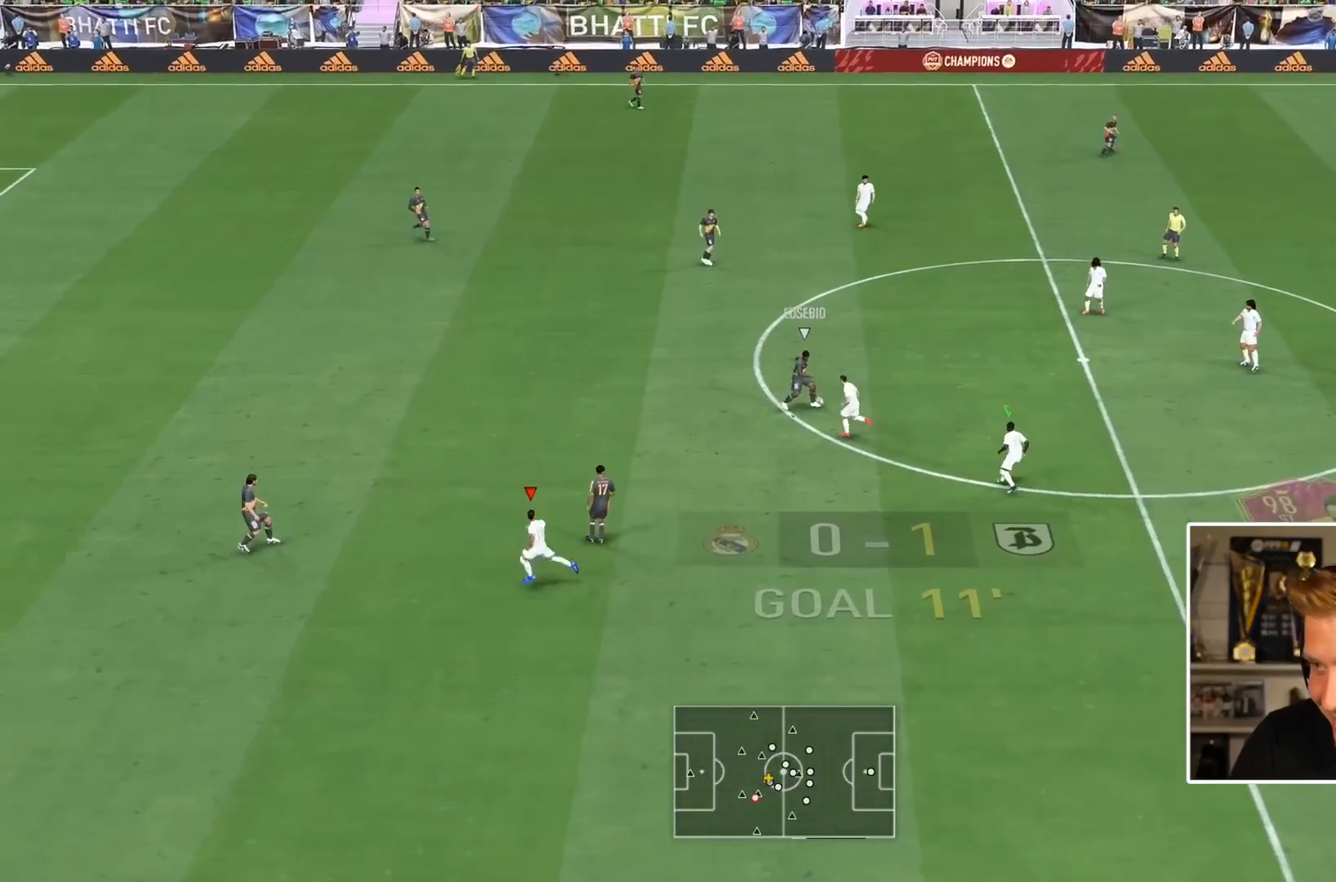
{"dt_ms": 500, "buttons": ["R1"], "left_stick": "left", "right_stick": "center"}
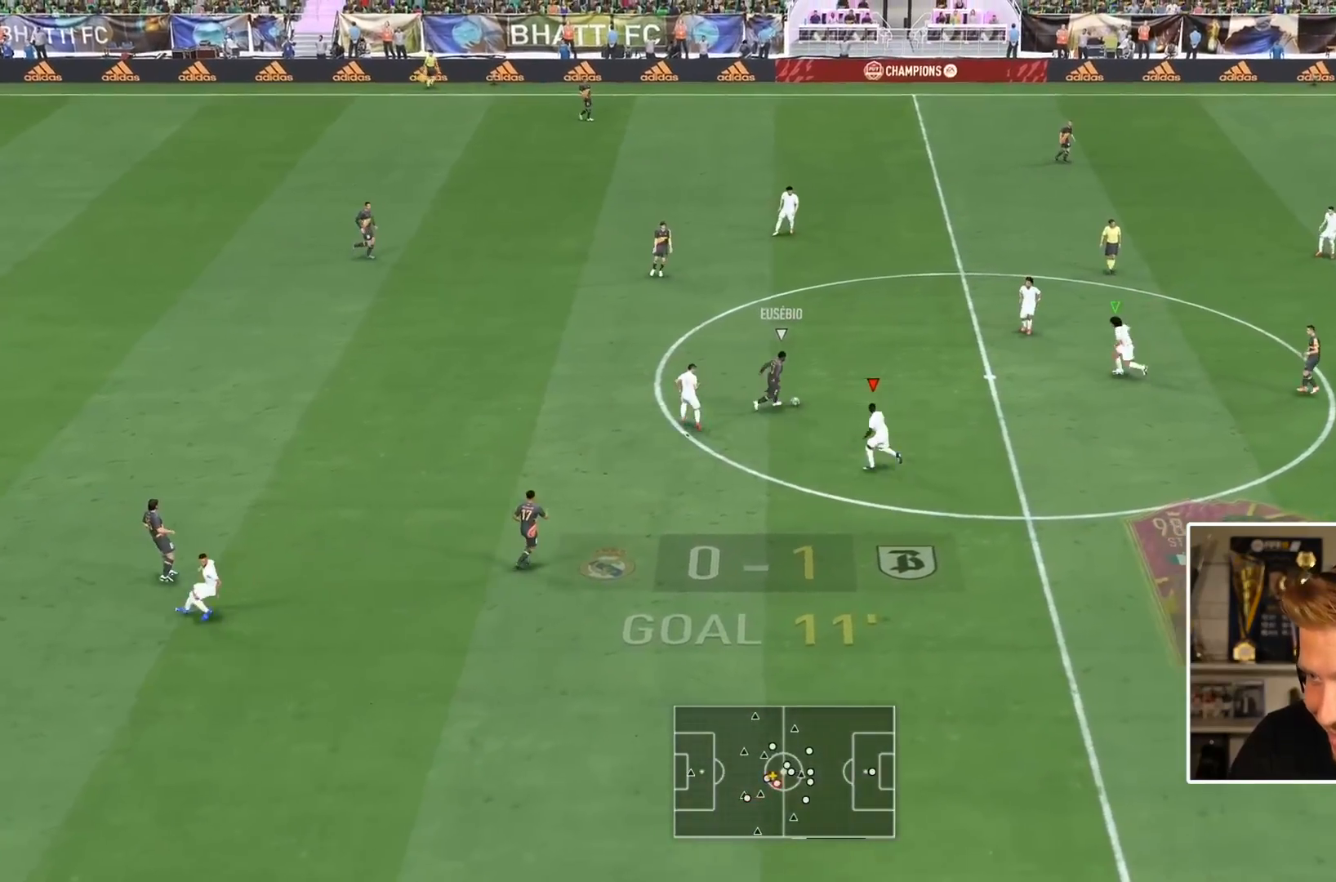
{"dt_ms": 500, "buttons": ["R1"], "left_stick": "up", "right_stick": "center", "events": [[333, "left_stick", "up"]]}
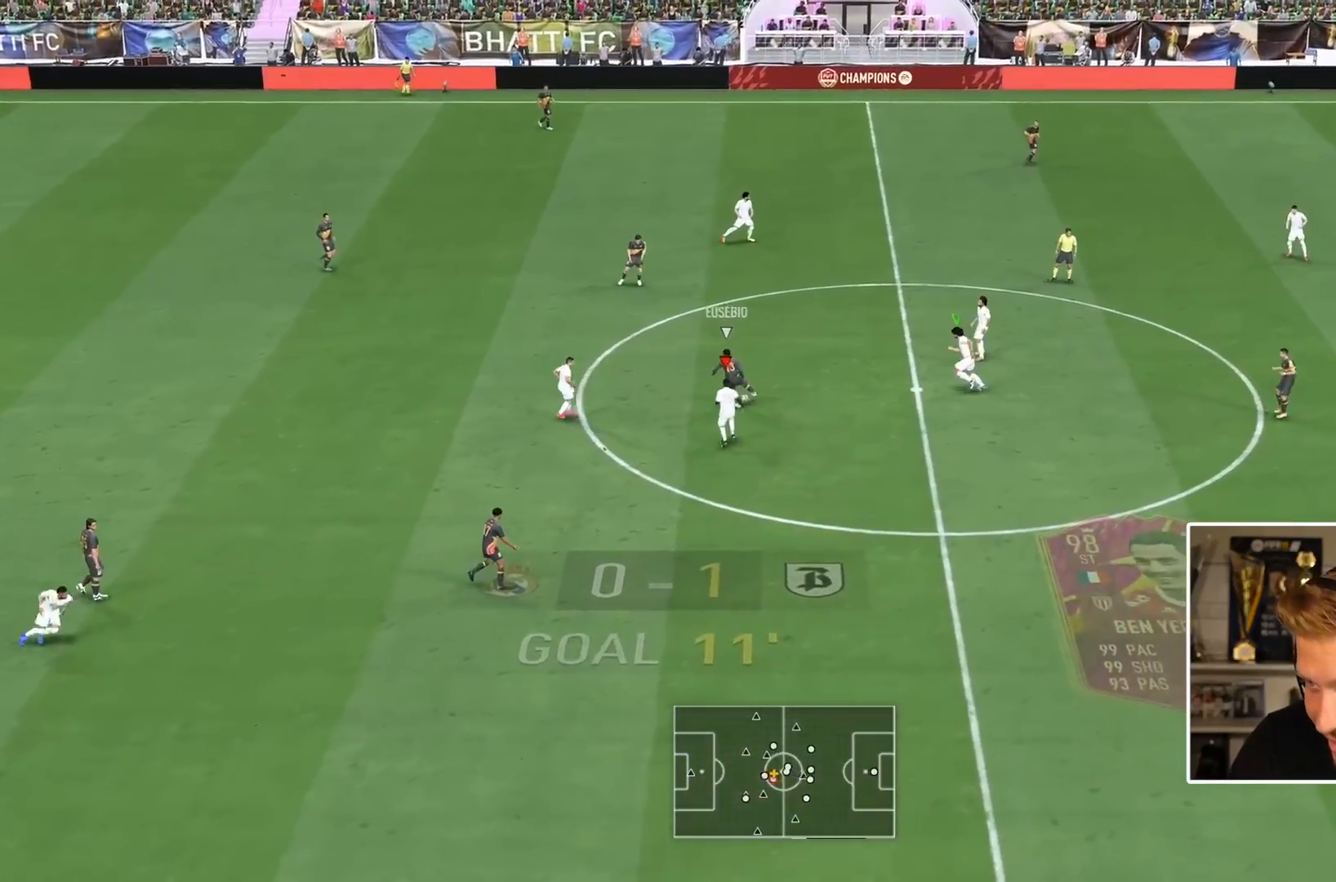
{"dt_ms": 500, "buttons": ["R1", "R2"], "left_stick": "left", "right_stick": "center", "events": [[67, "L1", "down"], [67, "left_stick", "left"], [233, "L1", "up"], [233, "R2", "down"]]}
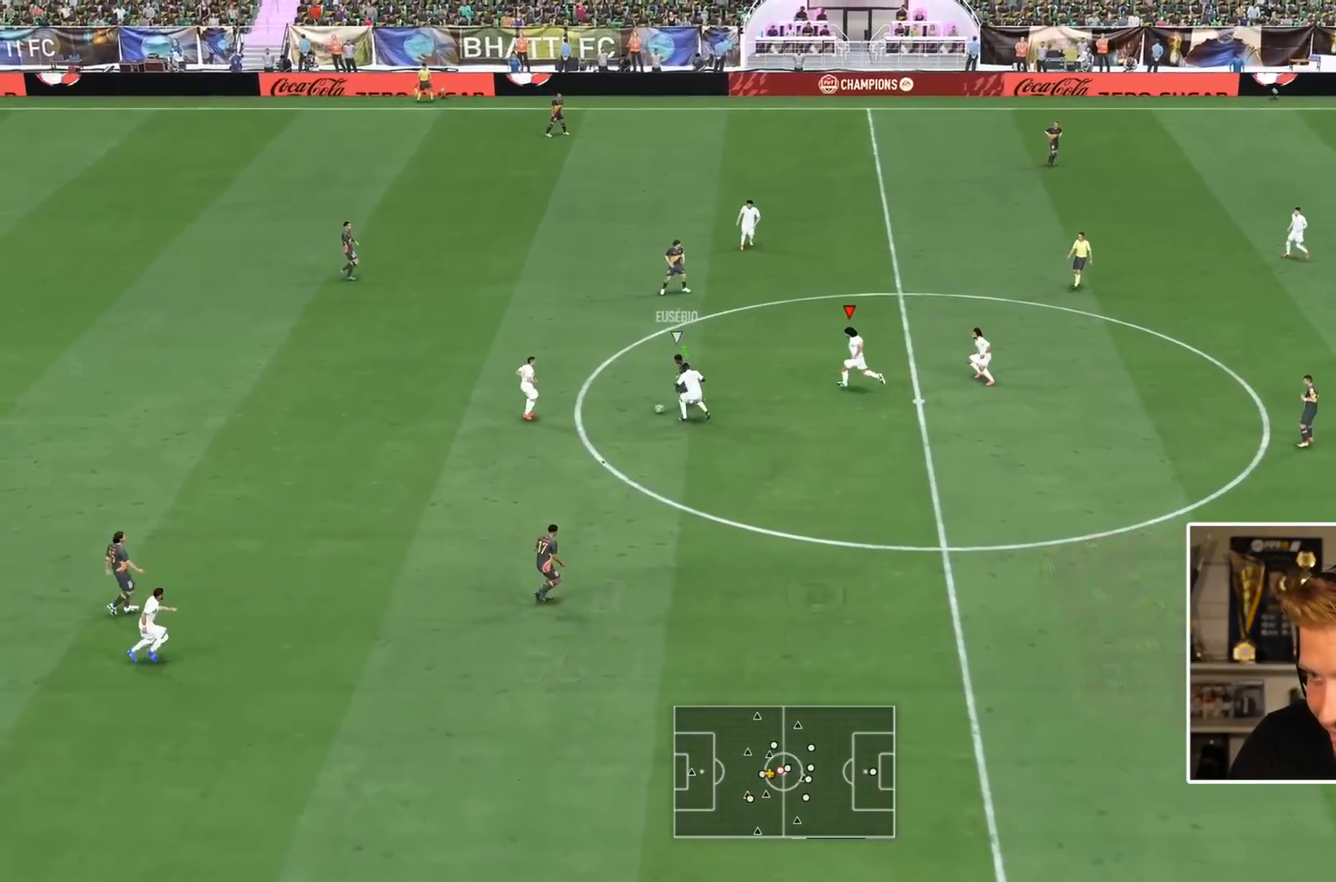
{"dt_ms": 500, "buttons": ["R1", "R2"], "left_stick": "down", "right_stick": "center", "events": [[250, "left_stick", "down-left"], [283, "L1", "down"], [350, "left_stick", "down"], [450, "L1", "up"]]}
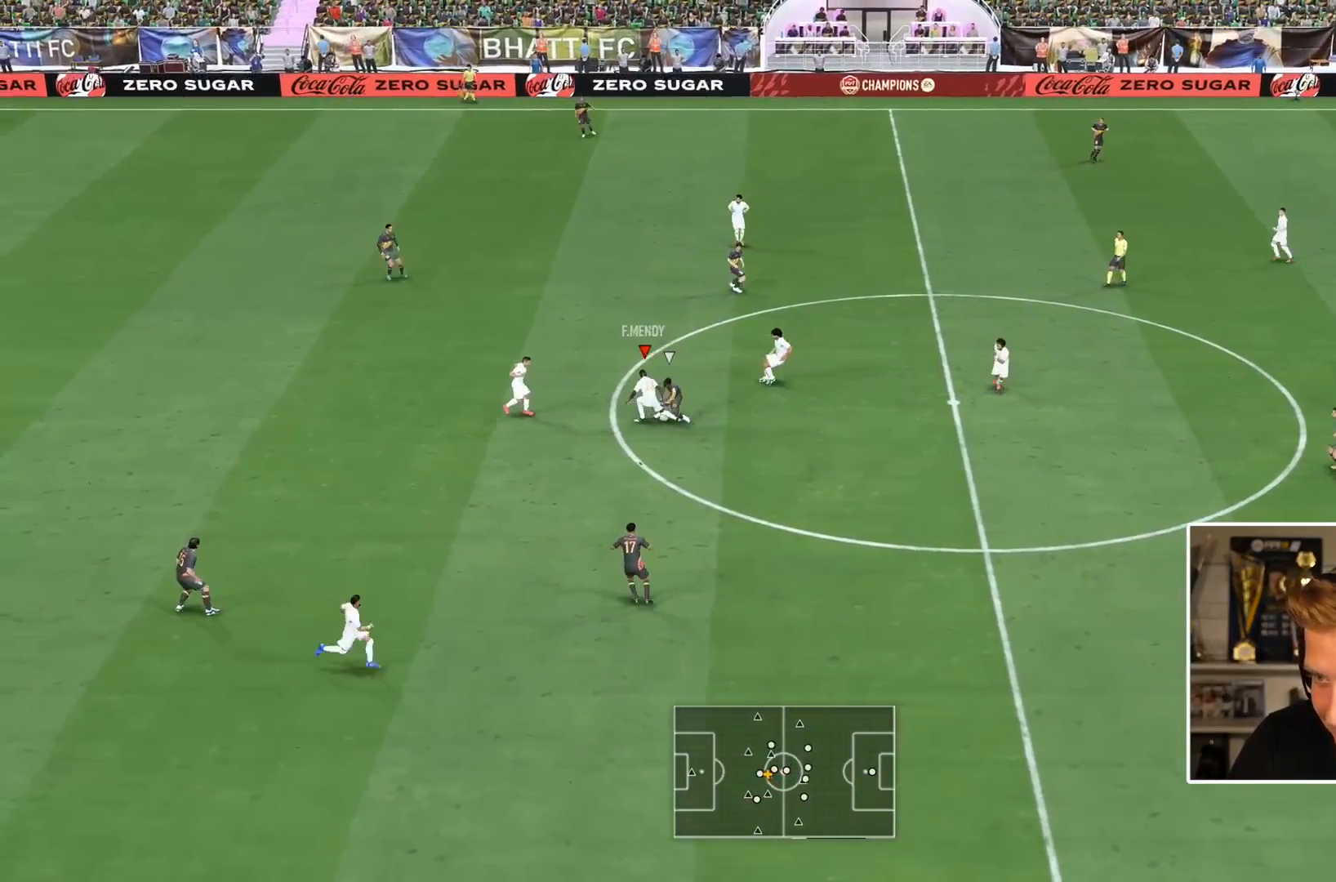
{"dt_ms": 500, "buttons": [], "left_stick": "down-left", "right_stick": "center", "events": [[217, "left_stick", "down-left"], [383, "R1", "up"], [450, "R2", "up"]]}
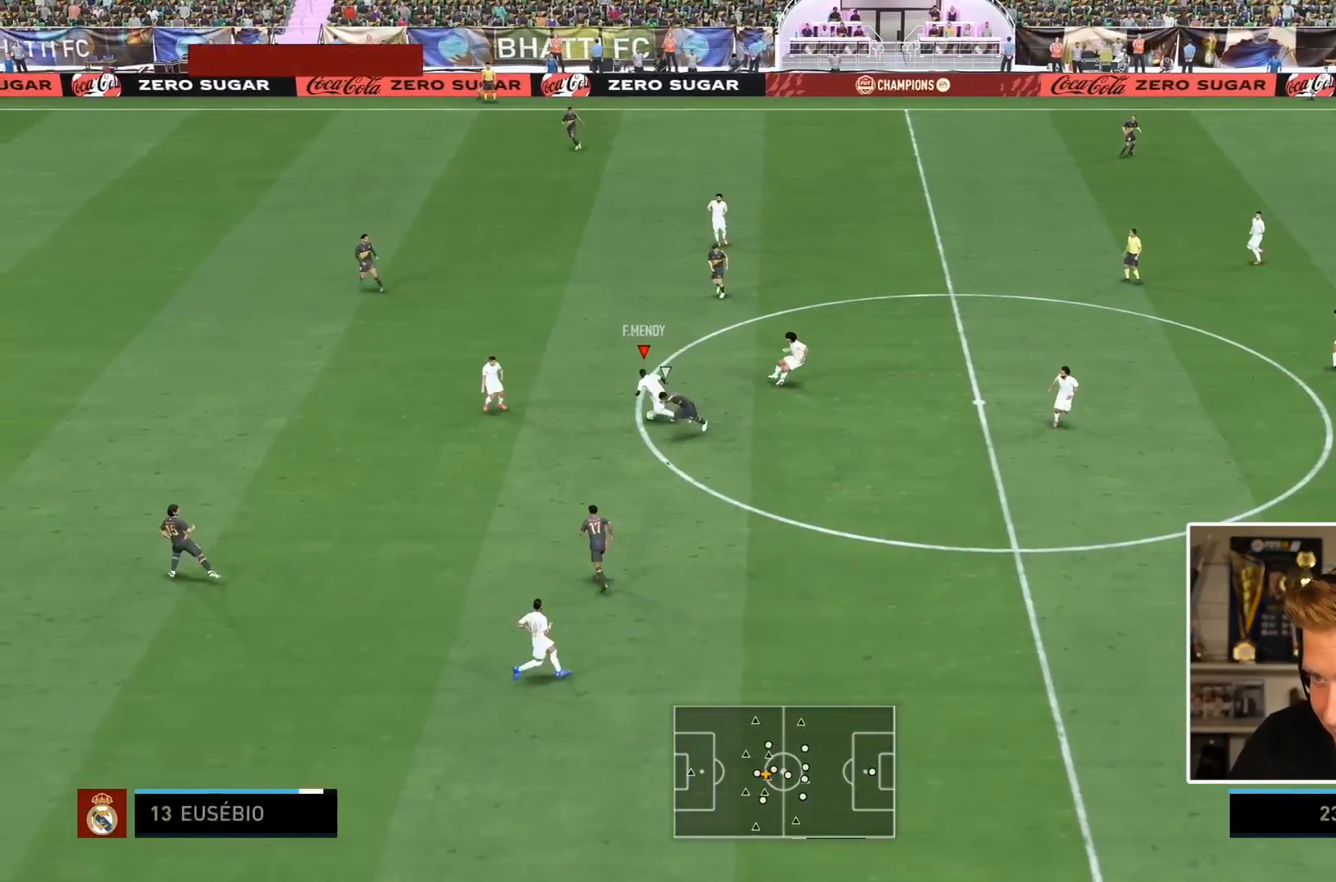
{"dt_ms": 500, "buttons": [], "left_stick": "left", "right_stick": "center", "events": [[250, "left_stick", "left"]]}
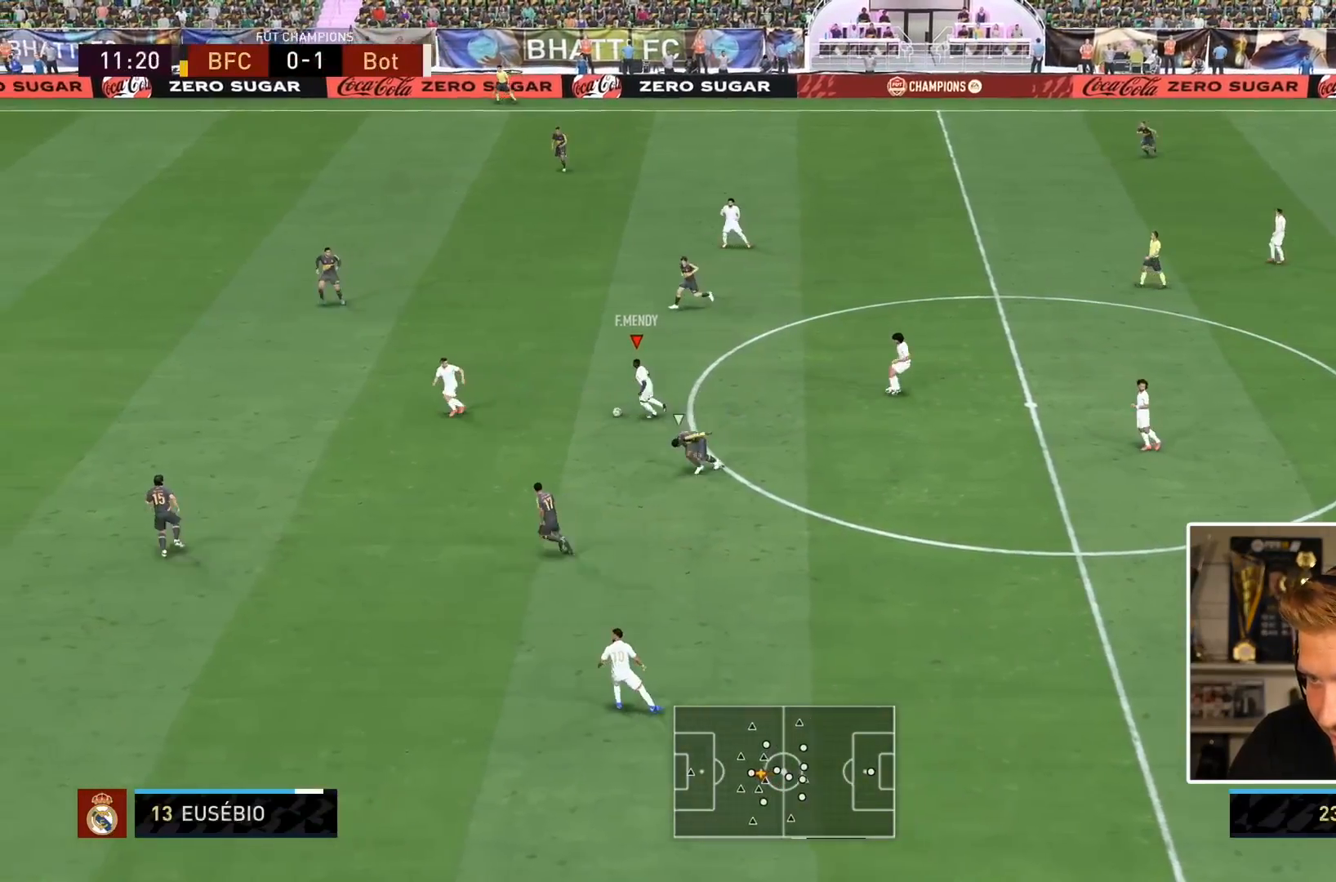
{"dt_ms": 500, "buttons": ["R2"], "left_stick": "left", "right_stick": "center", "events": [[183, "R2", "down"]]}
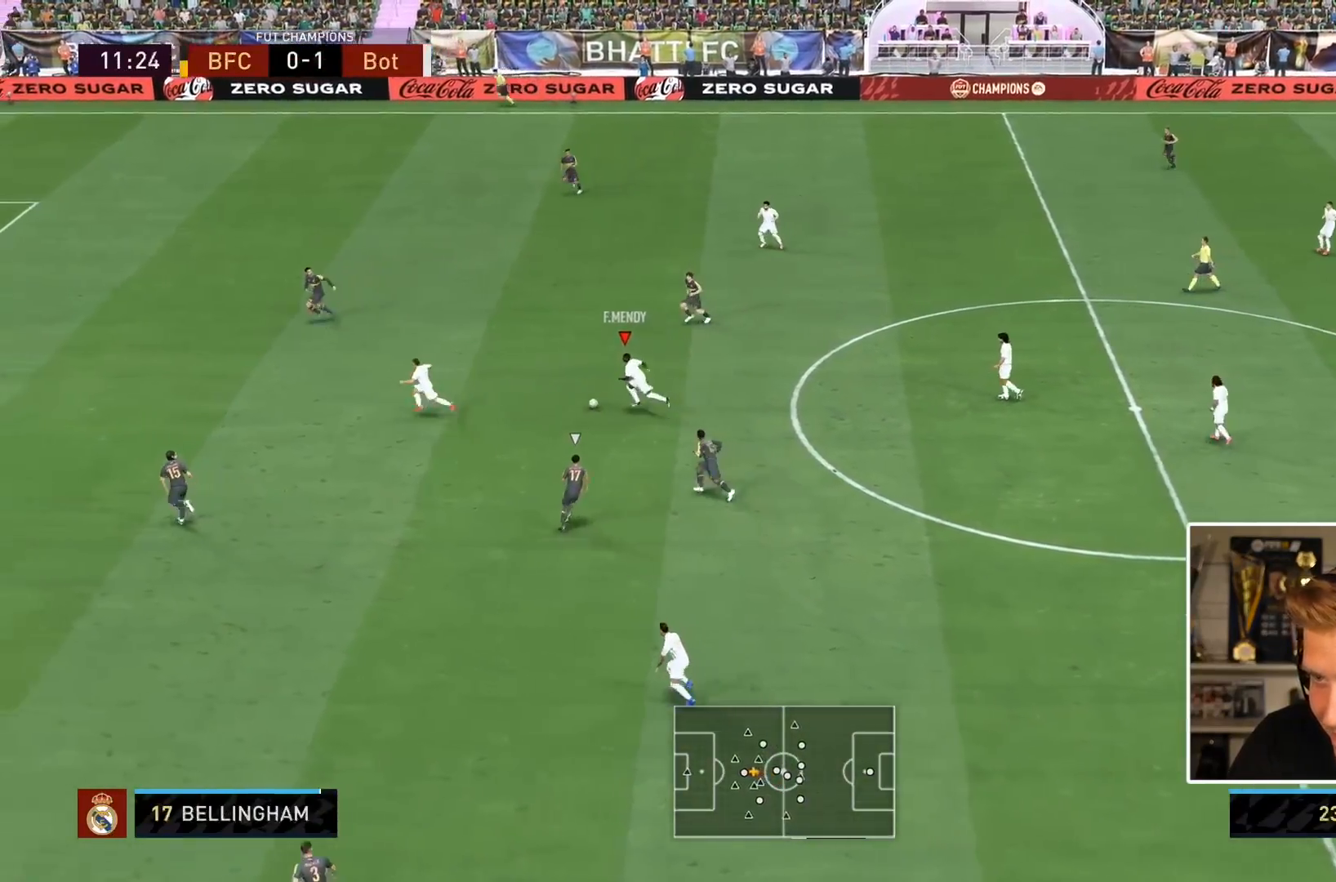
{"dt_ms": 500, "buttons": [], "left_stick": "center", "right_stick": "center", "events": [[50, "left_stick", "down-left"], [367, "R2", "up"], [483, "left_stick", "center"]]}
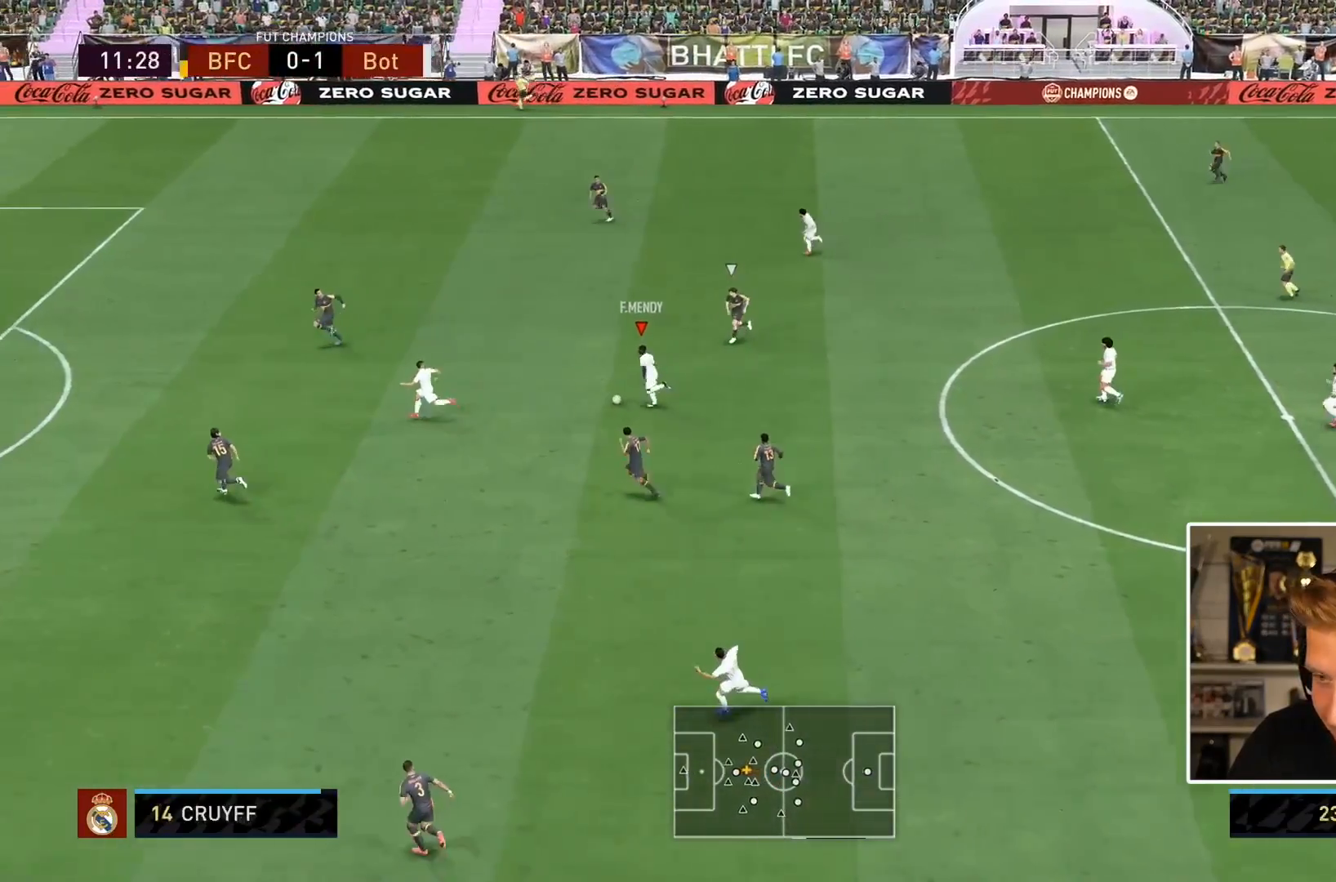
{"dt_ms": 1000, "buttons": [], "left_stick": "down-left", "right_stick": "center"}
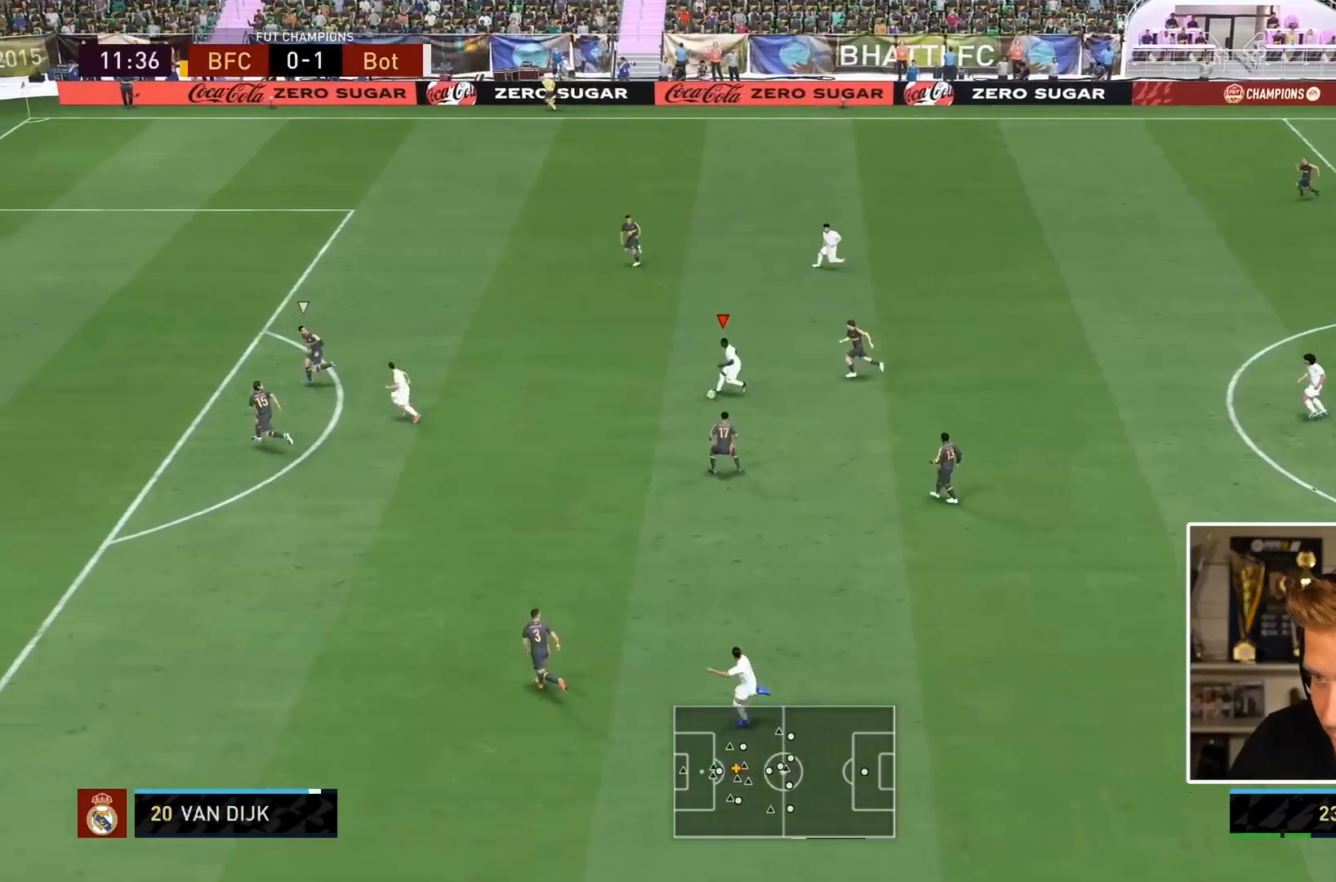
{"dt_ms": 500, "buttons": ["R2"], "left_stick": "down", "right_stick": "center", "events": [[267, "R2", "down"], [283, "left_stick", "down"]]}
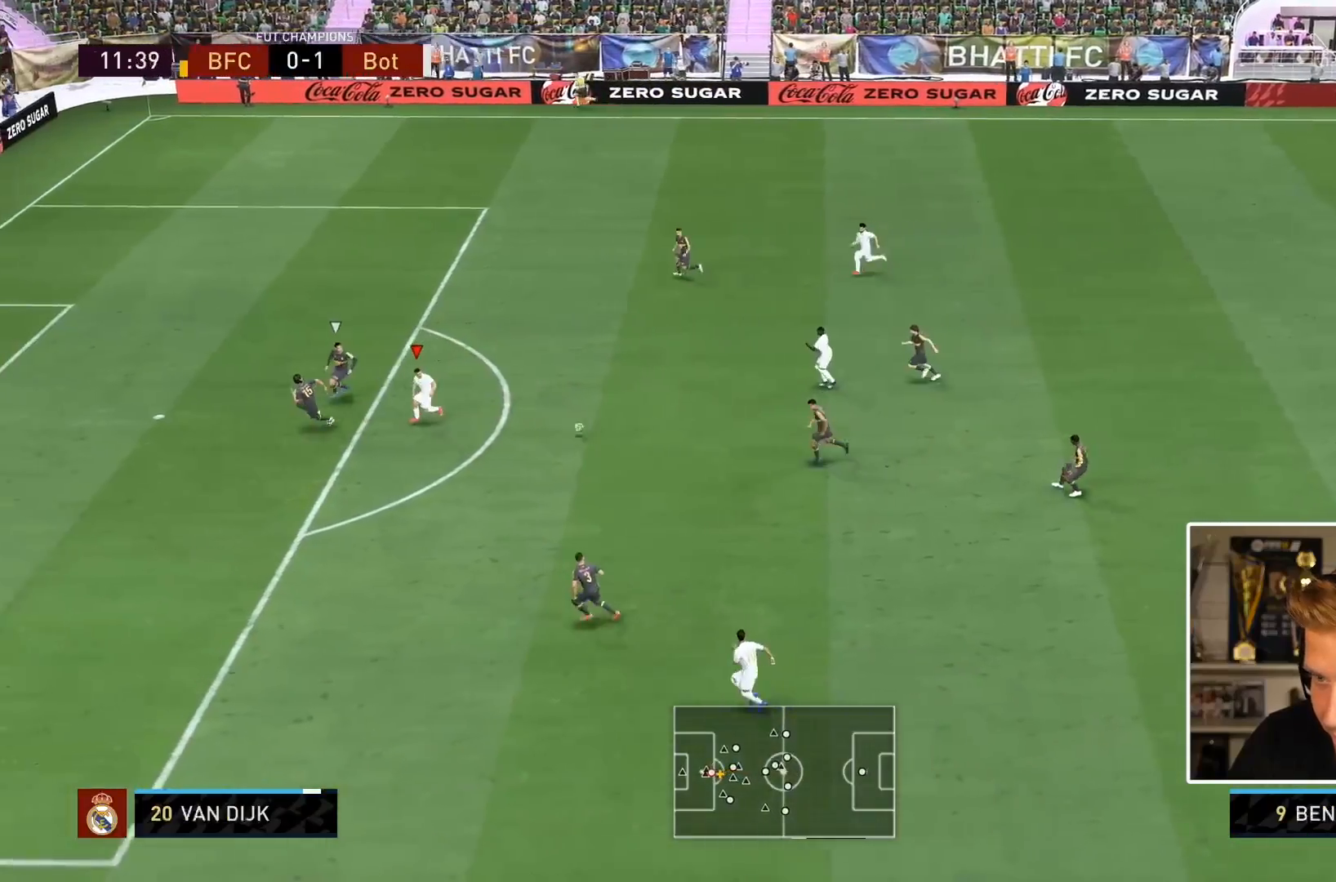
{"dt_ms": 500, "buttons": ["R2"], "left_stick": "down", "right_stick": "center", "events": [[100, "R2", "up"], [317, "R2", "down"]]}
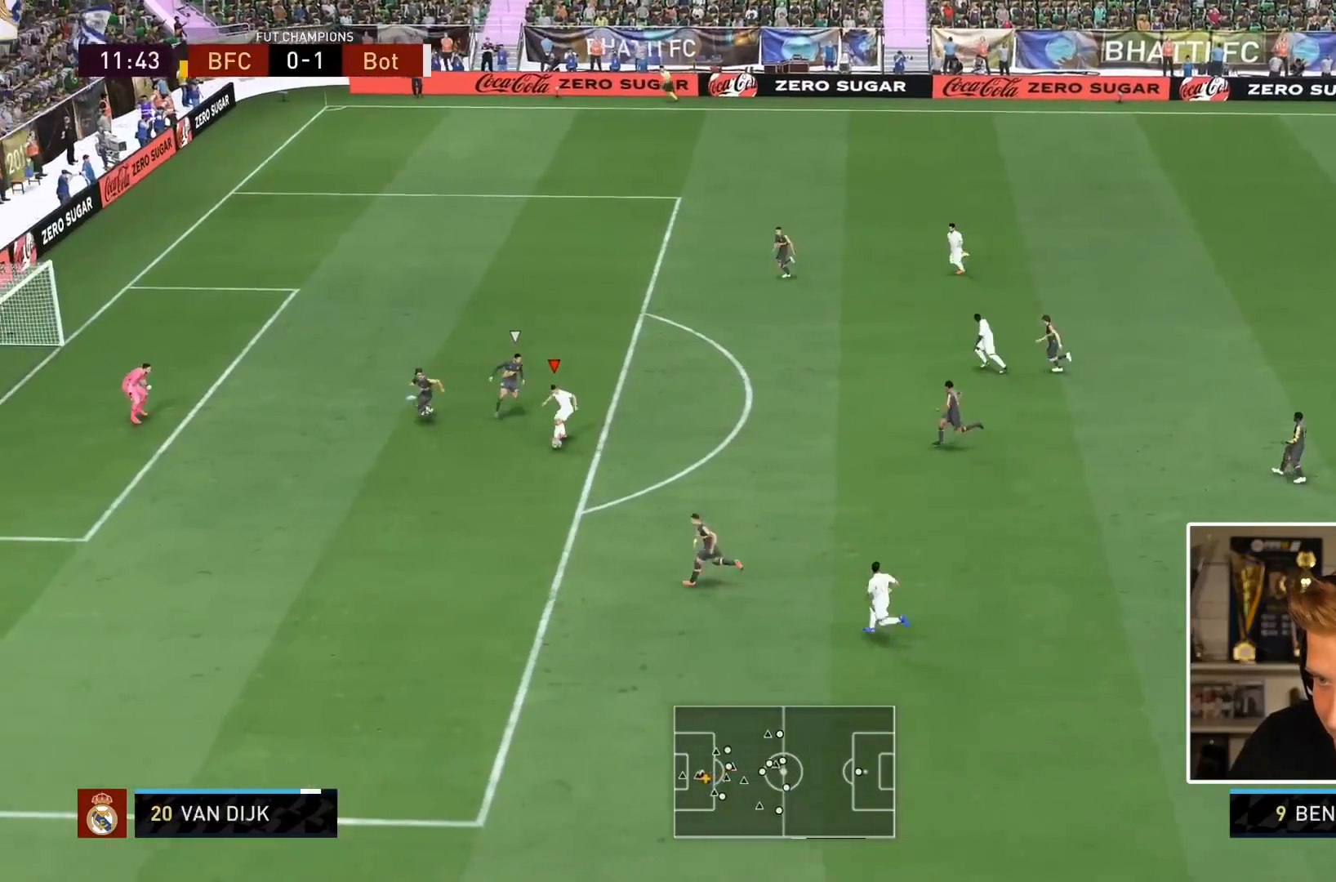
{"dt_ms": 500, "buttons": [], "left_stick": "center", "right_stick": "left", "events": [[400, "R2", "up"], [417, "left_stick", "center"], [500, "right_stick", "left"]]}
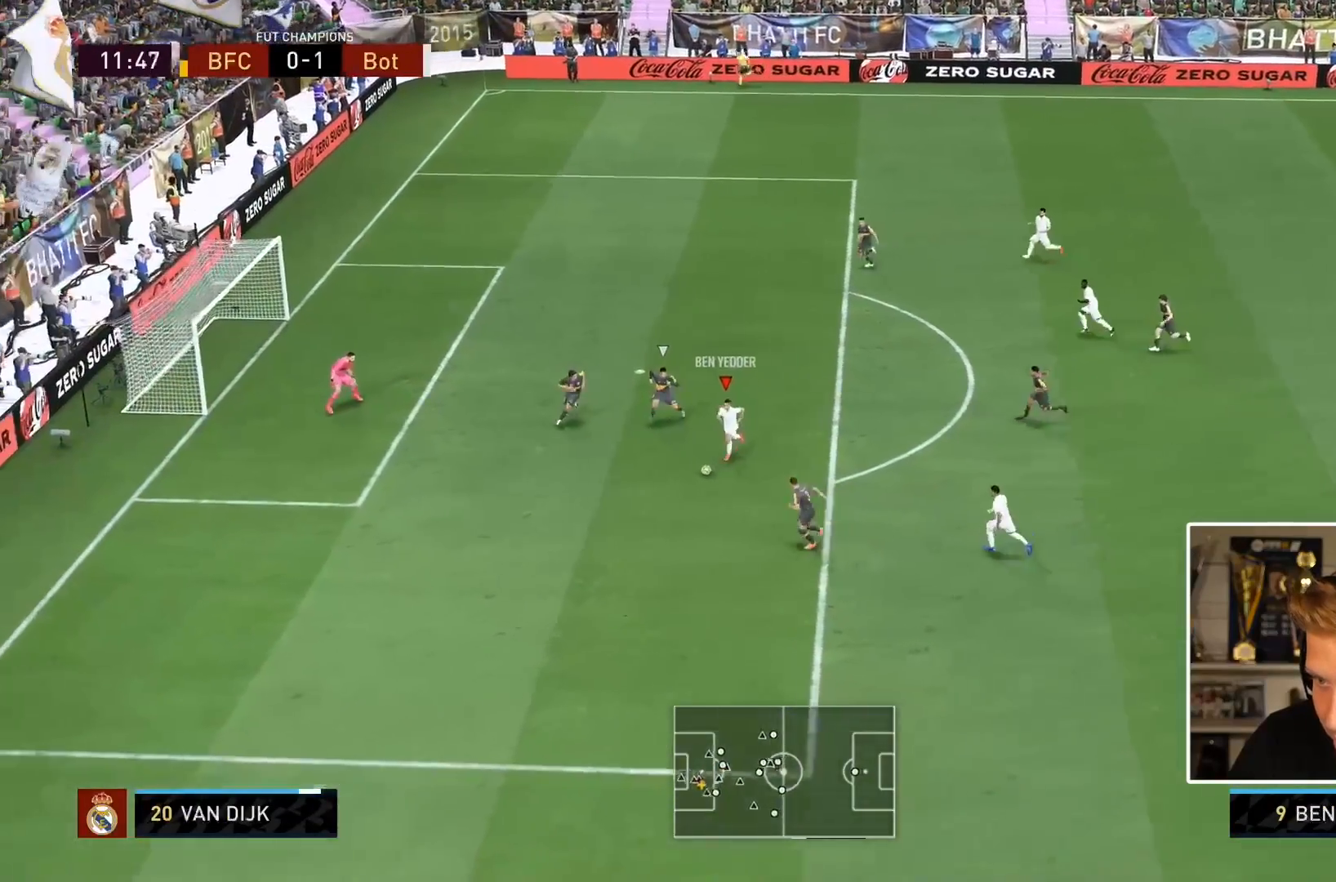
{"dt_ms": 500, "buttons": [], "left_stick": "up", "right_stick": "center", "events": [[267, "SQUARE", "down"], [283, "right_stick", "center"], [333, "CROSS", "down"], [333, "left_stick", "up"], [400, "SQUARE", "up"], [467, "CROSS", "up"]]}
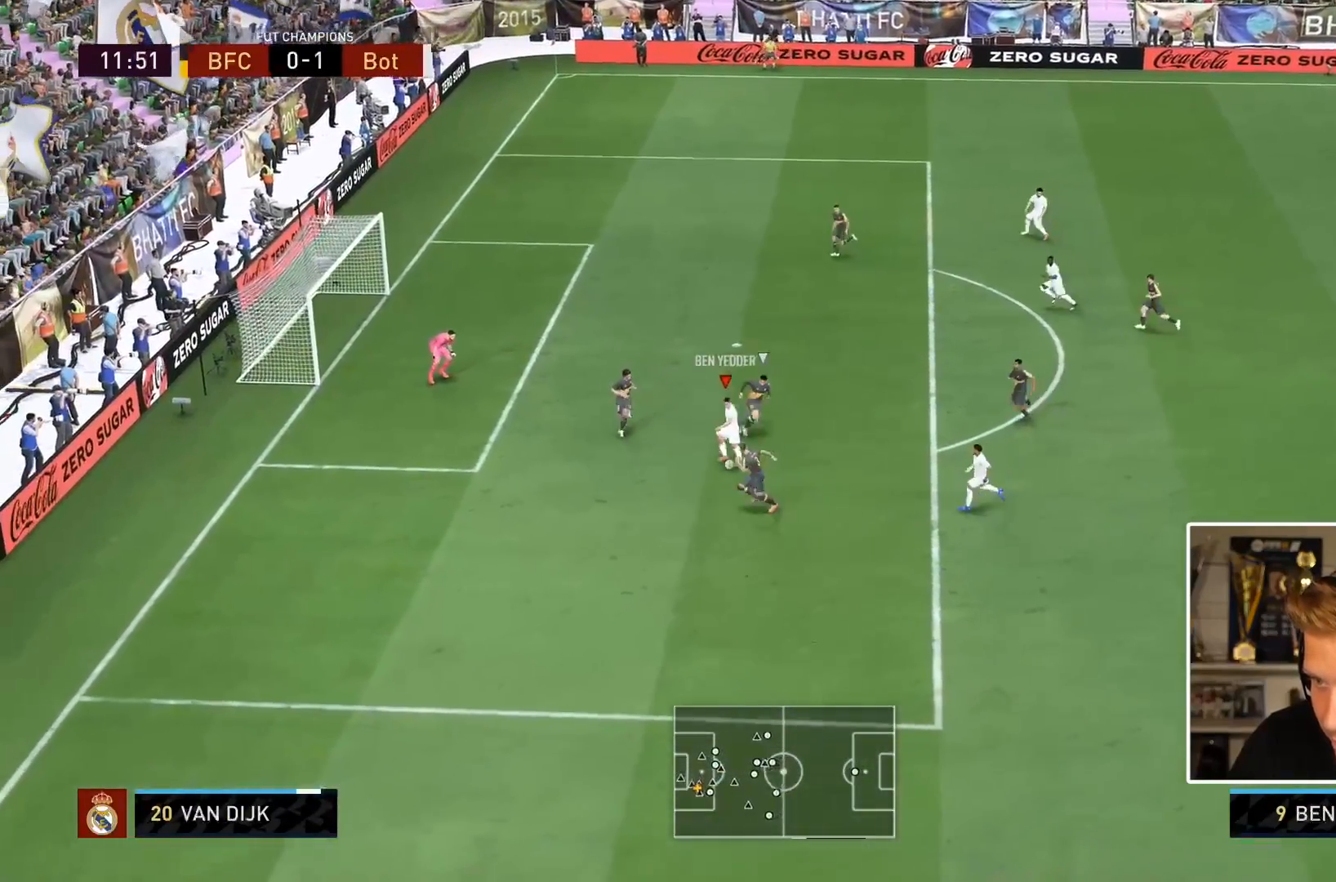
{"dt_ms": 500, "buttons": [], "left_stick": "up", "right_stick": "center", "events": [[67, "left_stick", "up-right"], [183, "left_stick", "center"], [267, "CIRCLE", "down"], [333, "left_stick", "up"], [483, "CIRCLE", "up"]]}
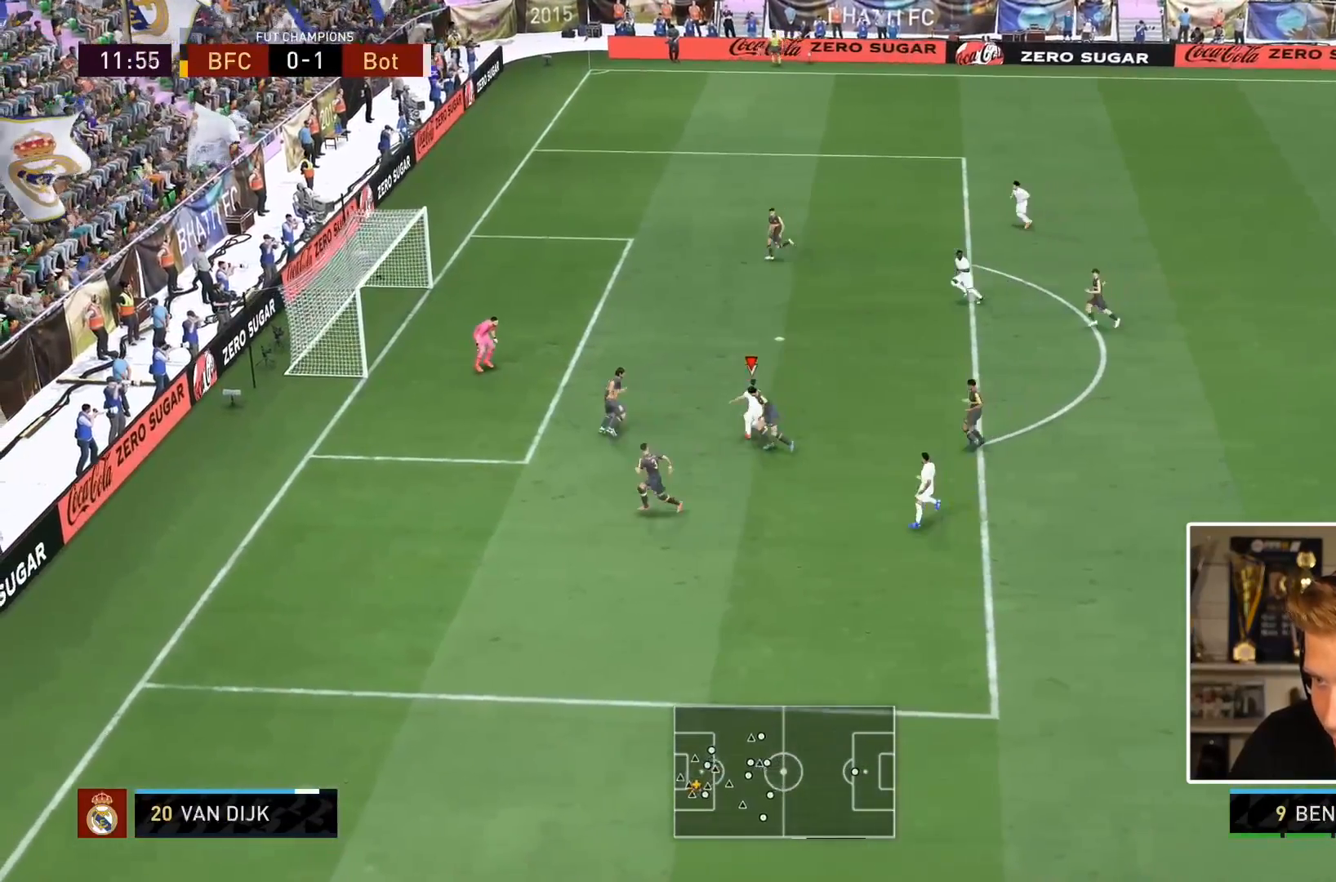
{"dt_ms": 500, "buttons": ["L1", "R2"], "left_stick": "down", "right_stick": "center", "events": [[300, "R2", "down"], [383, "left_stick", "center"], [467, "left_stick", "down"], [483, "L1", "down"]]}
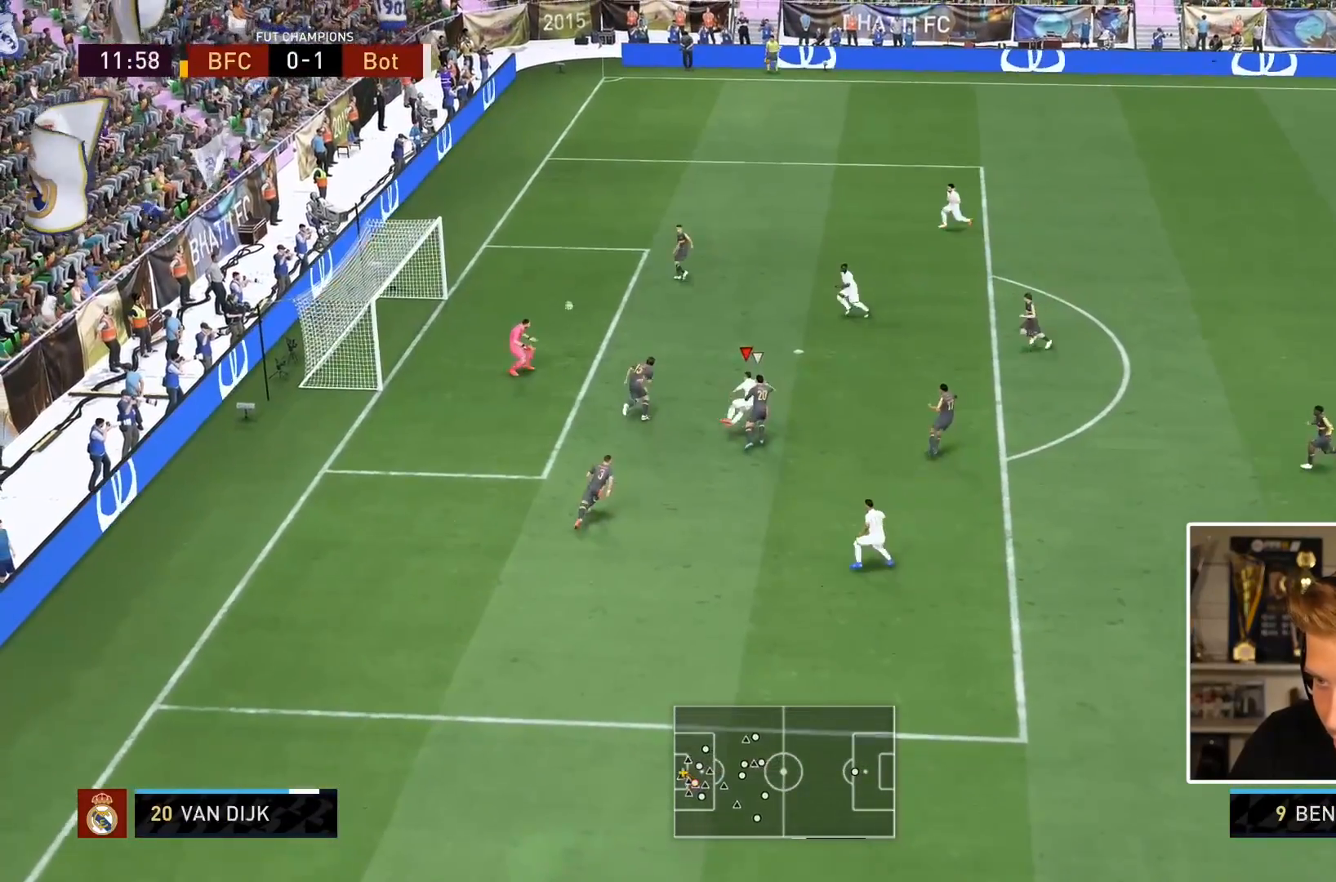
{"dt_ms": 500, "buttons": [], "left_stick": "down-left", "right_stick": "center", "events": [[17, "left_stick", "left"], [117, "L1", "up"], [283, "R2", "up"], [317, "left_stick", "down-left"]]}
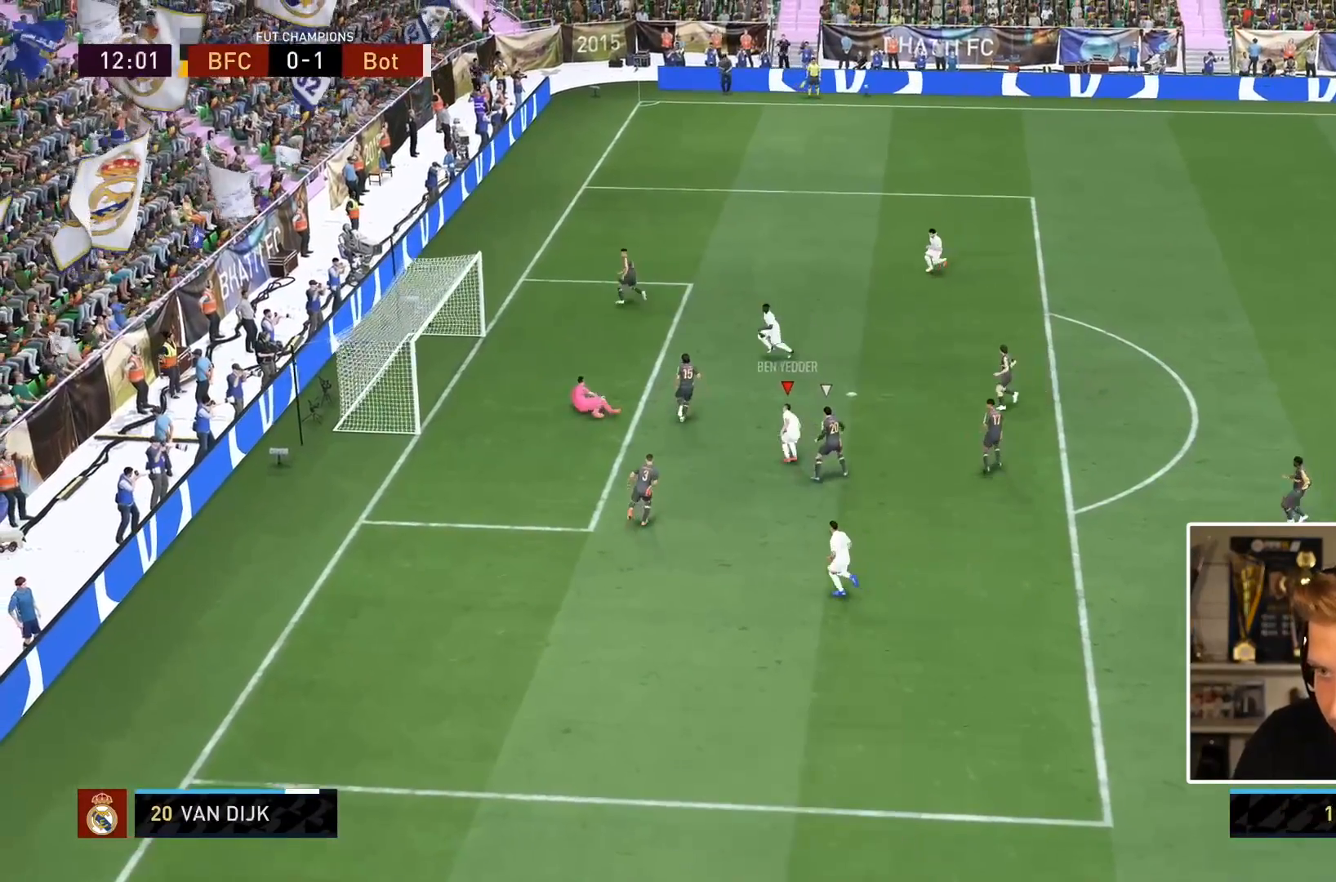
{"dt_ms": 500, "buttons": [], "left_stick": "center", "right_stick": "center", "events": [[233, "left_stick", "center"]]}
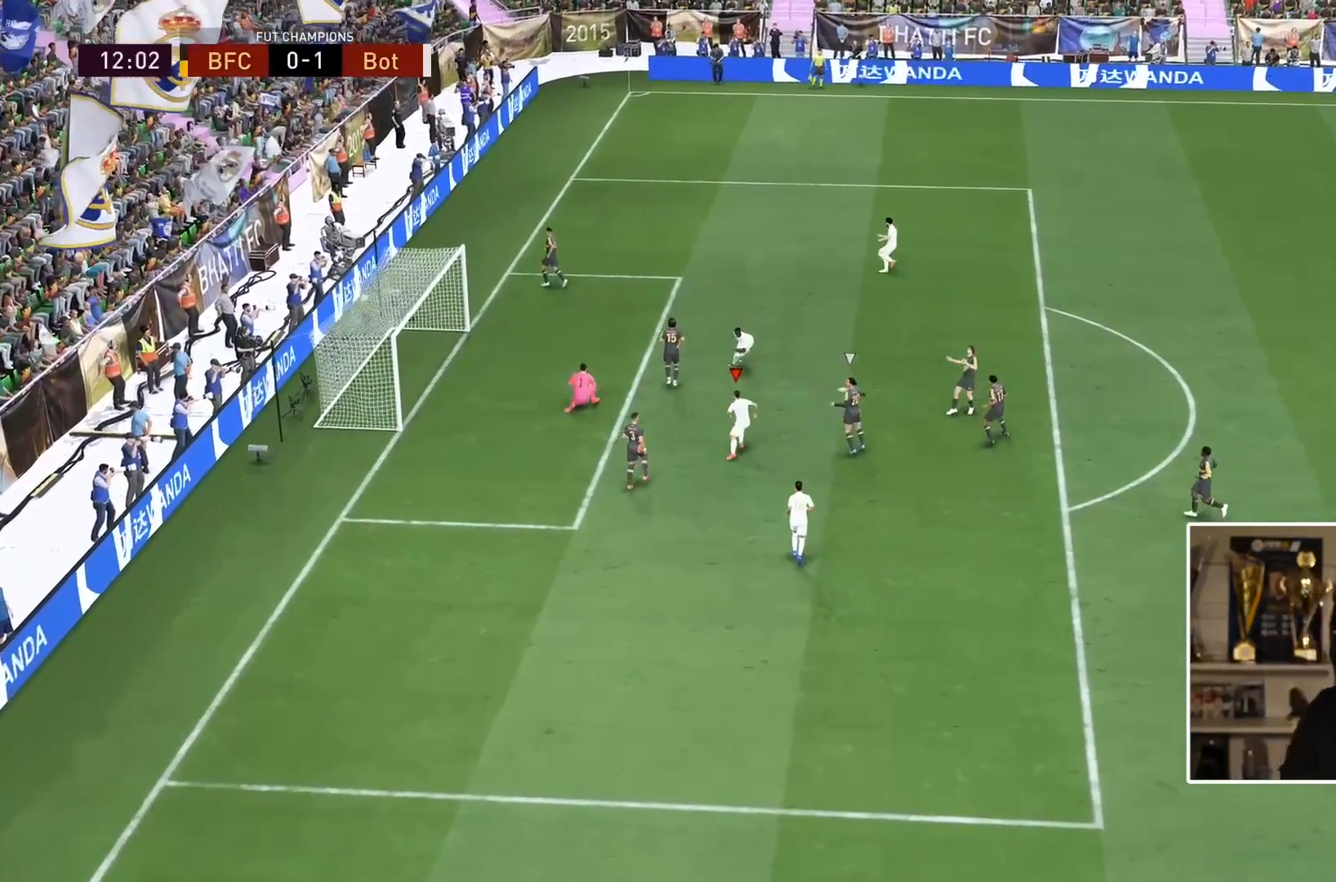
{"dt_ms": 500, "buttons": [], "left_stick": "center", "right_stick": "center", "events": []}